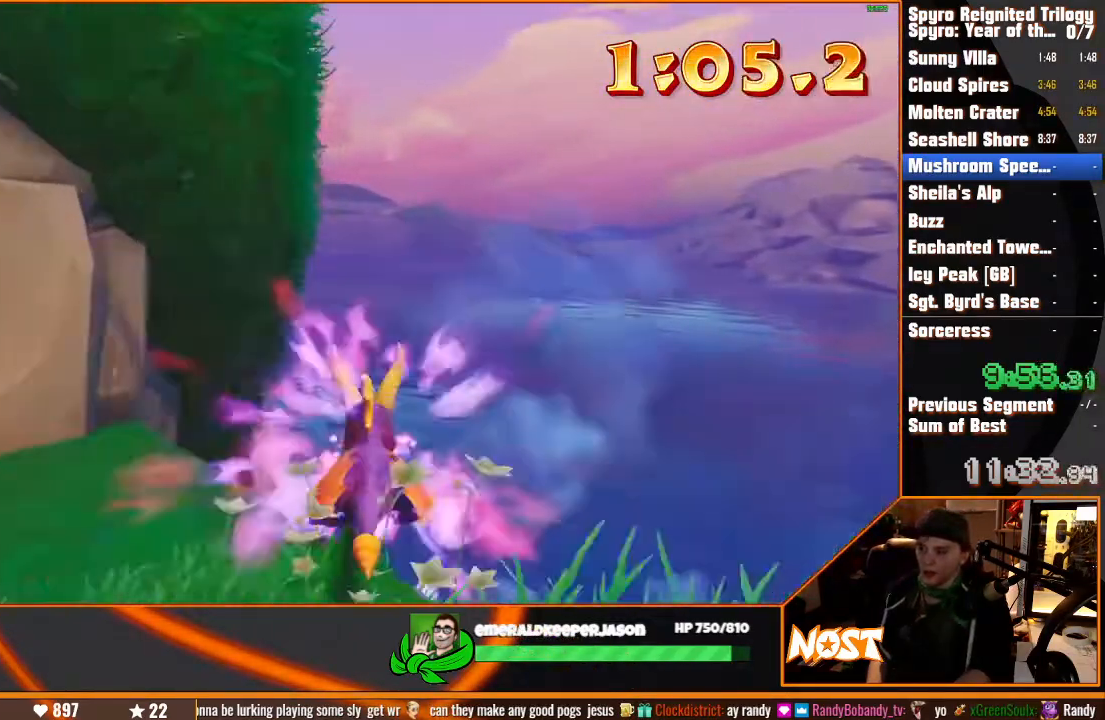
Gameplay with a controller (PlayStation layout); each line is a JSON object with the inputs held at the frame after it. "events" lists button and stick changes between this image and that frame as [ms after this image, input, new state], when the widget could be followed in between. Not read: CIRCLE DPAD_DOWN DPAD_LEFT DPAD_RIGHT DPAD_UP HOME L1 L2 L3 R1 R2 R3 SELECT SQUARE START TOUCHPAD TRIANGLE.
{"buttons": ["CROSS"], "left_stick": "up", "right_stick": "center", "events": [[67, "CROSS", "down"]]}
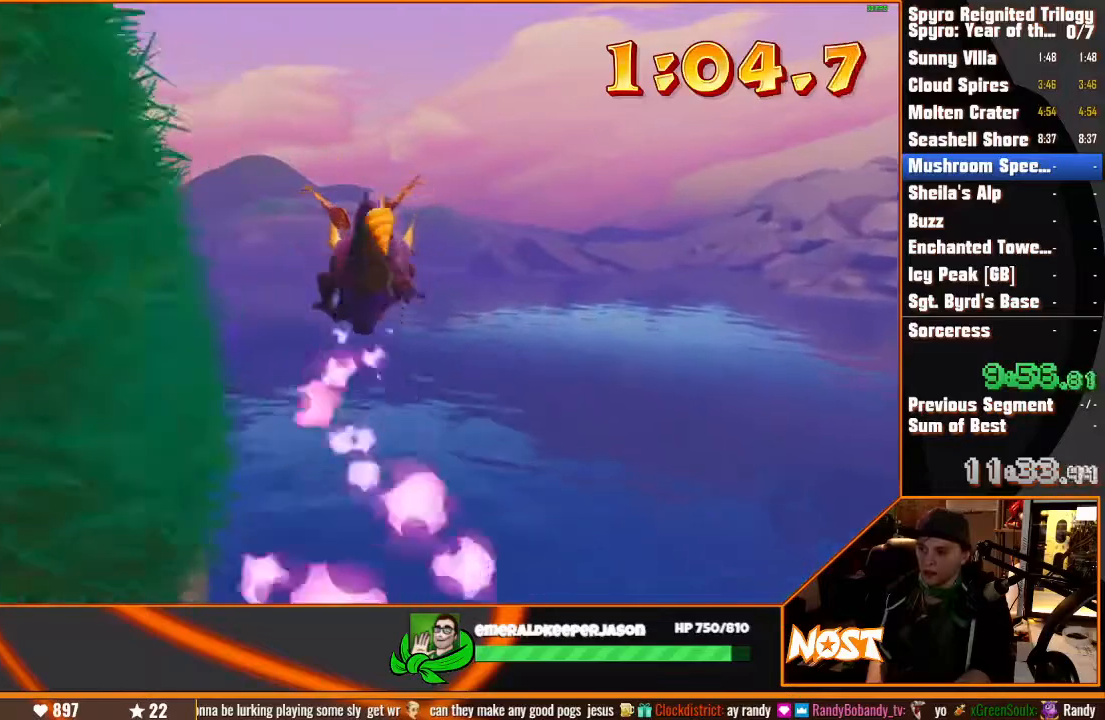
{"buttons": [], "left_stick": "up-left", "right_stick": "center", "events": [[50, "CROSS", "up"], [67, "left_stick", "up-left"], [283, "left_stick", "up"], [433, "left_stick", "up-left"]]}
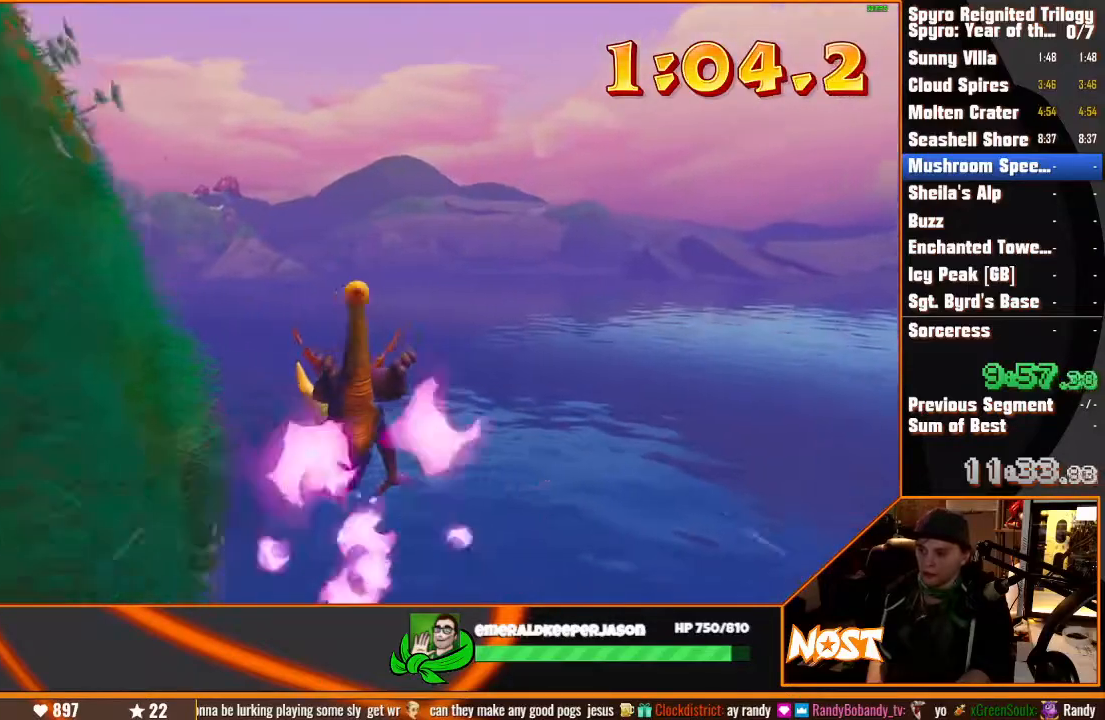
{"buttons": [], "left_stick": "up", "right_stick": "center", "events": [[117, "left_stick", "up"]]}
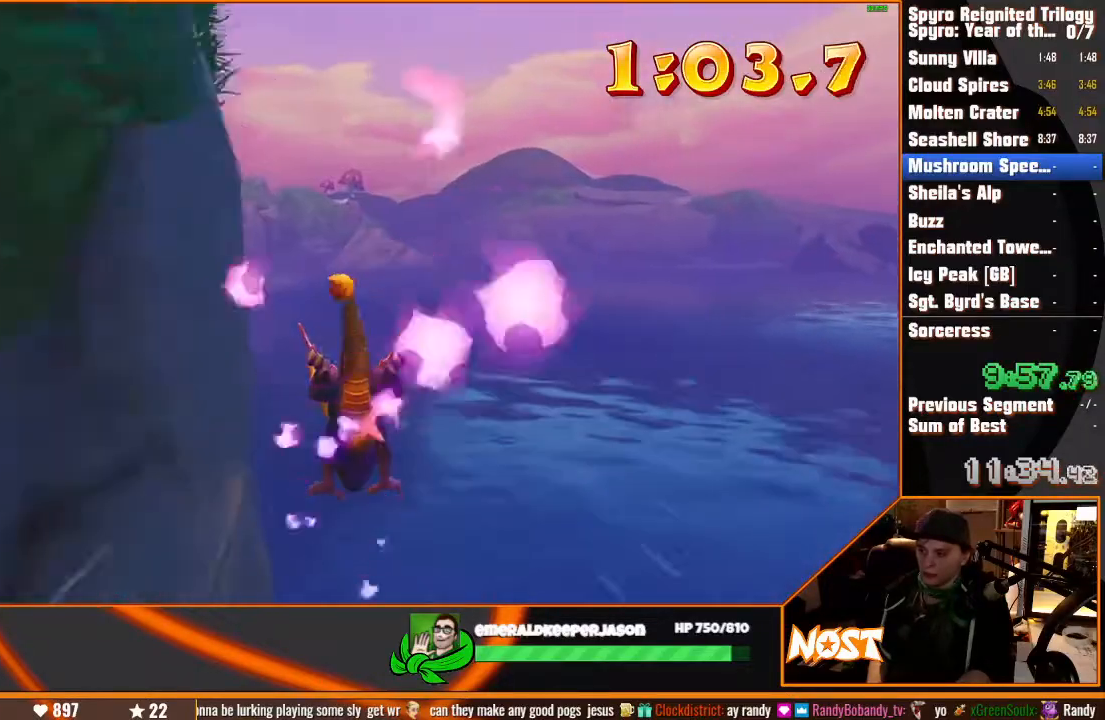
{"buttons": ["CROSS"], "left_stick": "up-left", "right_stick": "center"}
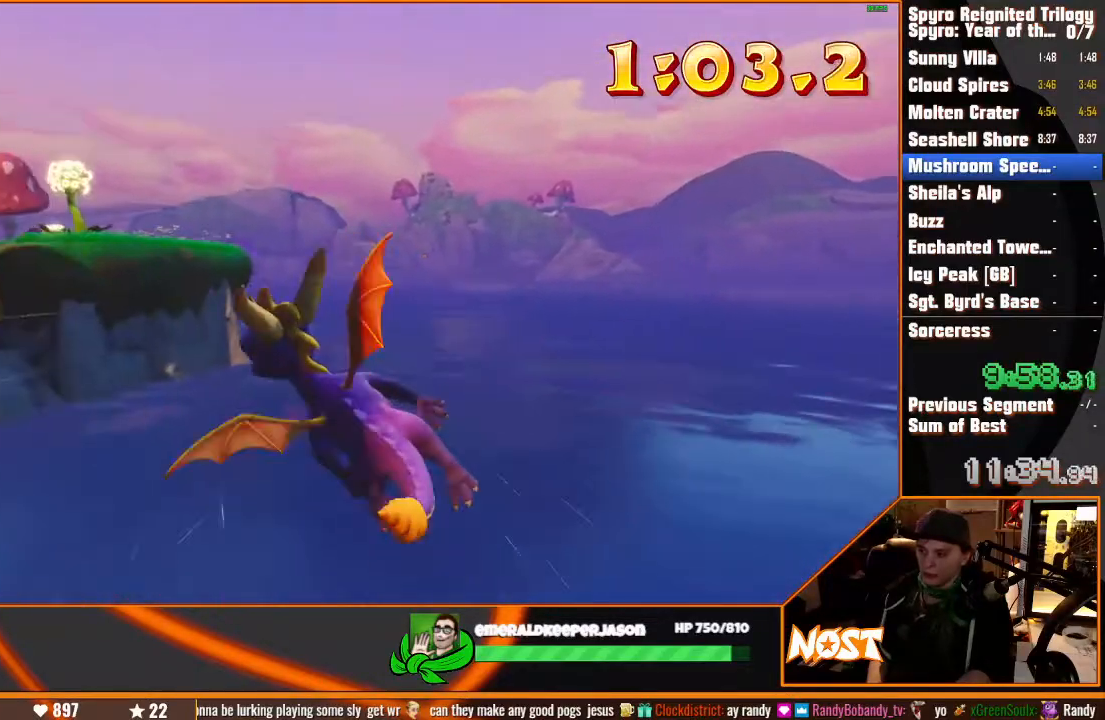
{"buttons": ["CROSS"], "left_stick": "down-left", "right_stick": "center"}
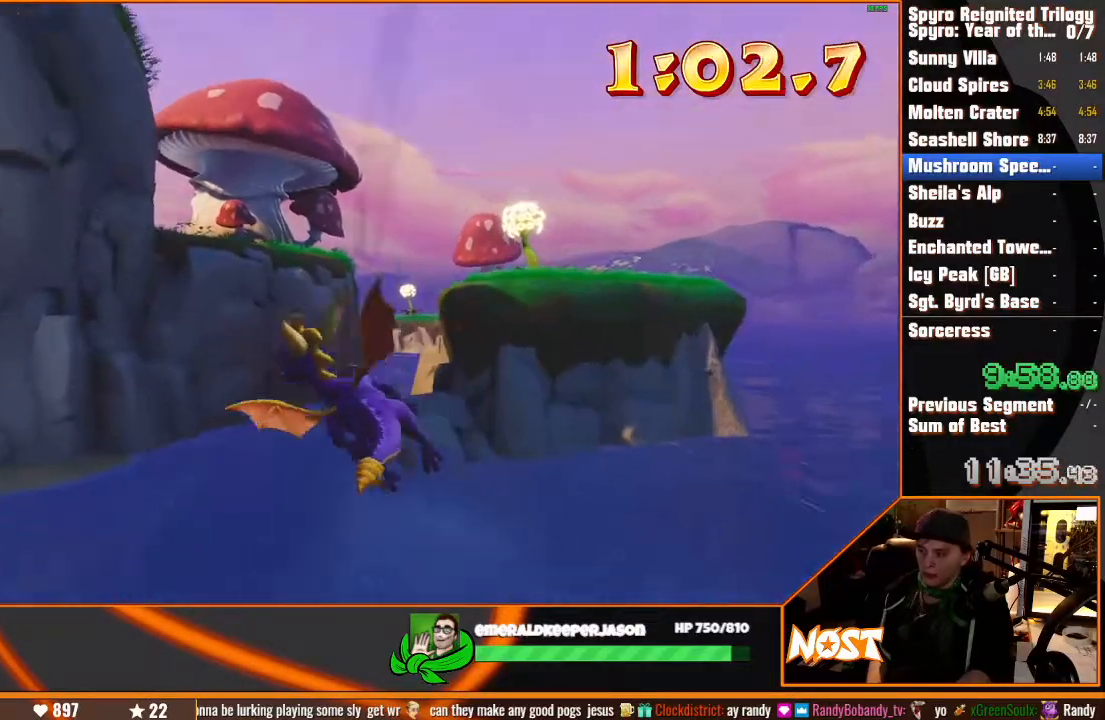
{"buttons": [], "left_stick": "center", "right_stick": "center", "events": [[50, "left_stick", "down"], [233, "left_stick", "center"], [250, "CROSS", "up"]]}
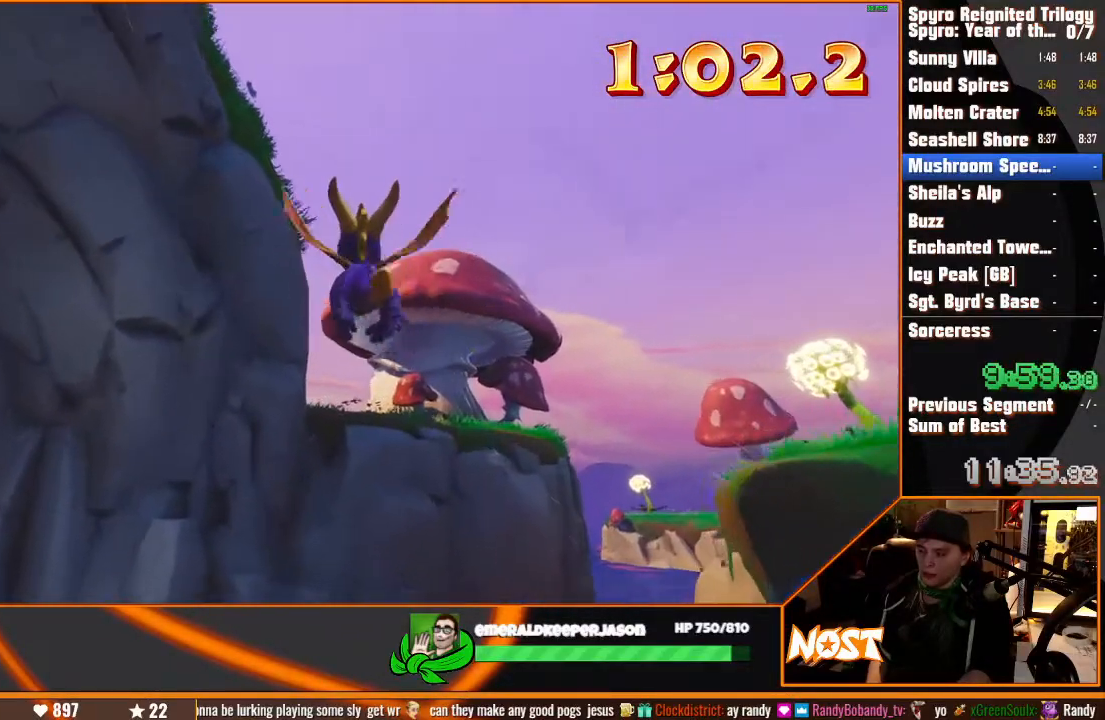
{"buttons": ["CROSS"], "left_stick": "down", "right_stick": "center", "events": [[383, "CROSS", "down"], [417, "left_stick", "down"]]}
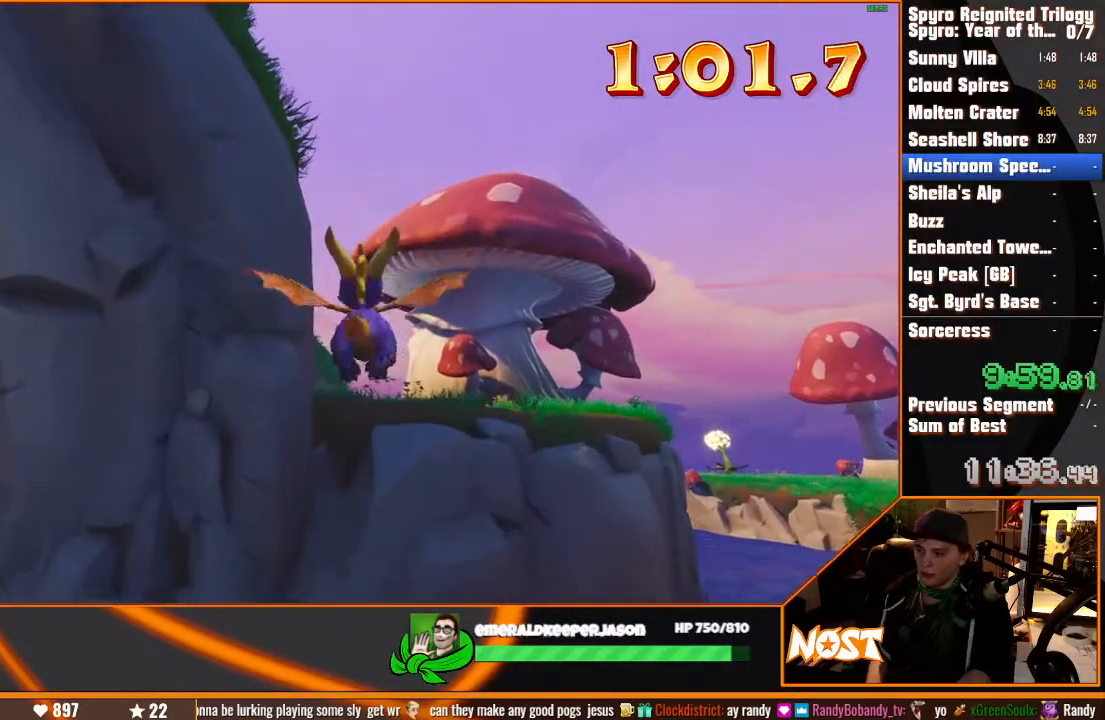
{"buttons": [], "left_stick": "center", "right_stick": "center", "events": [[17, "left_stick", "center"], [33, "CROSS", "up"]]}
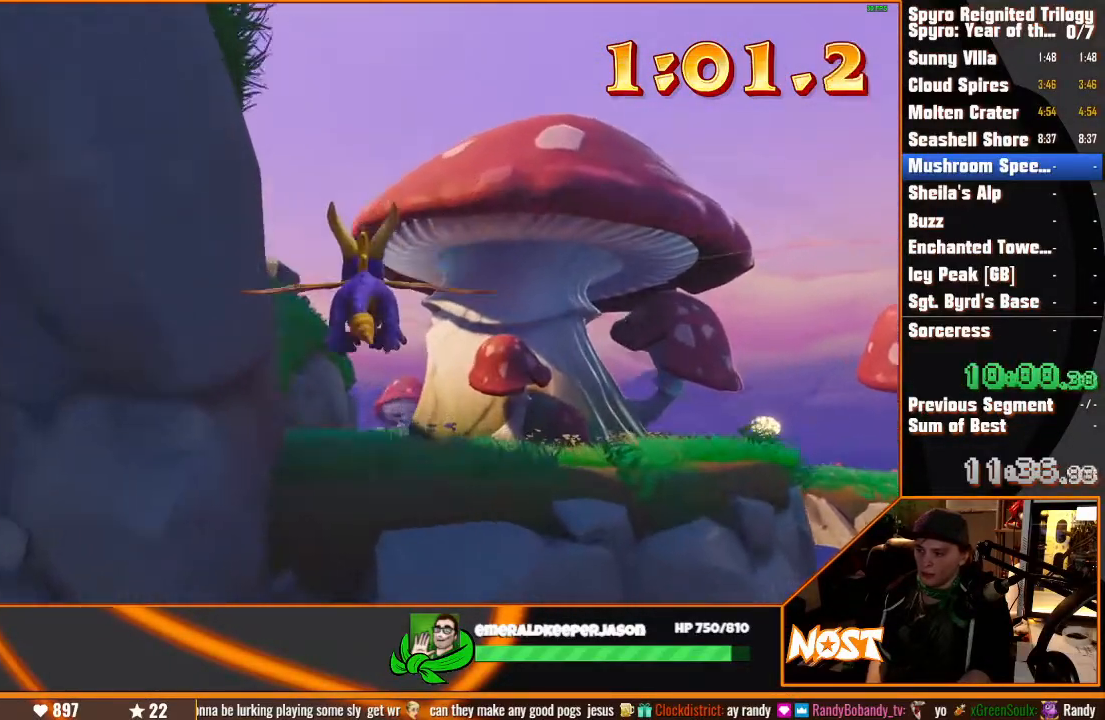
{"buttons": [], "left_stick": "center", "right_stick": "center"}
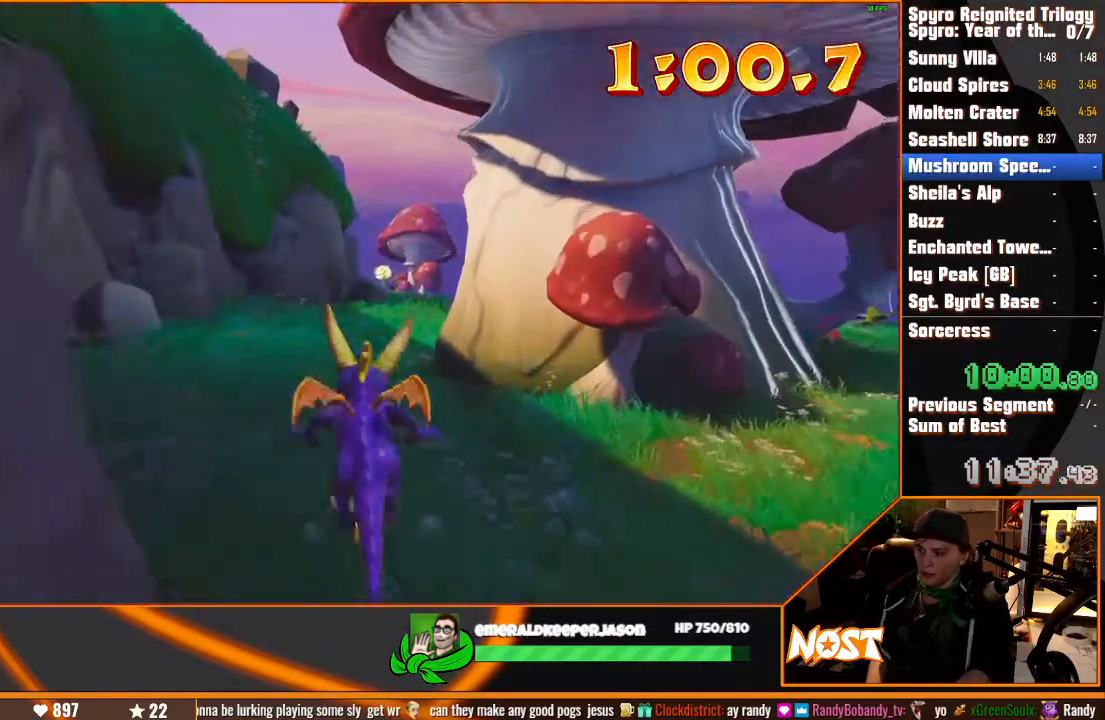
{"buttons": [], "left_stick": "center", "right_stick": "center"}
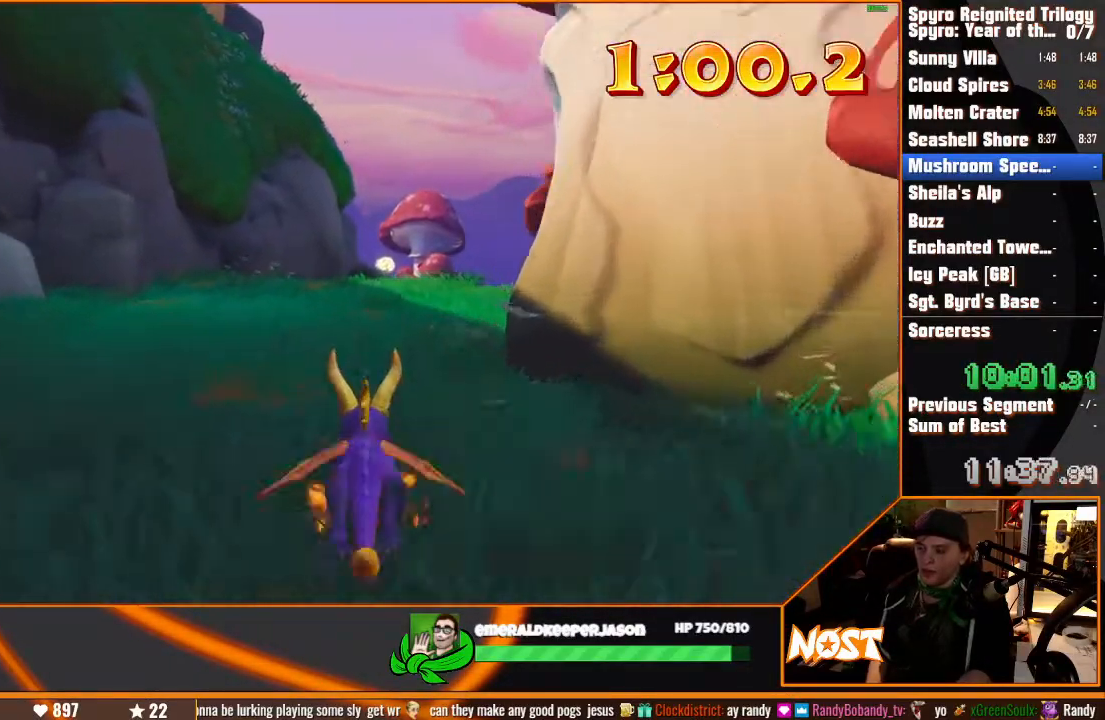
{"buttons": [], "left_stick": "center", "right_stick": "center", "events": [[117, "left_stick", "right"], [500, "left_stick", "center"]]}
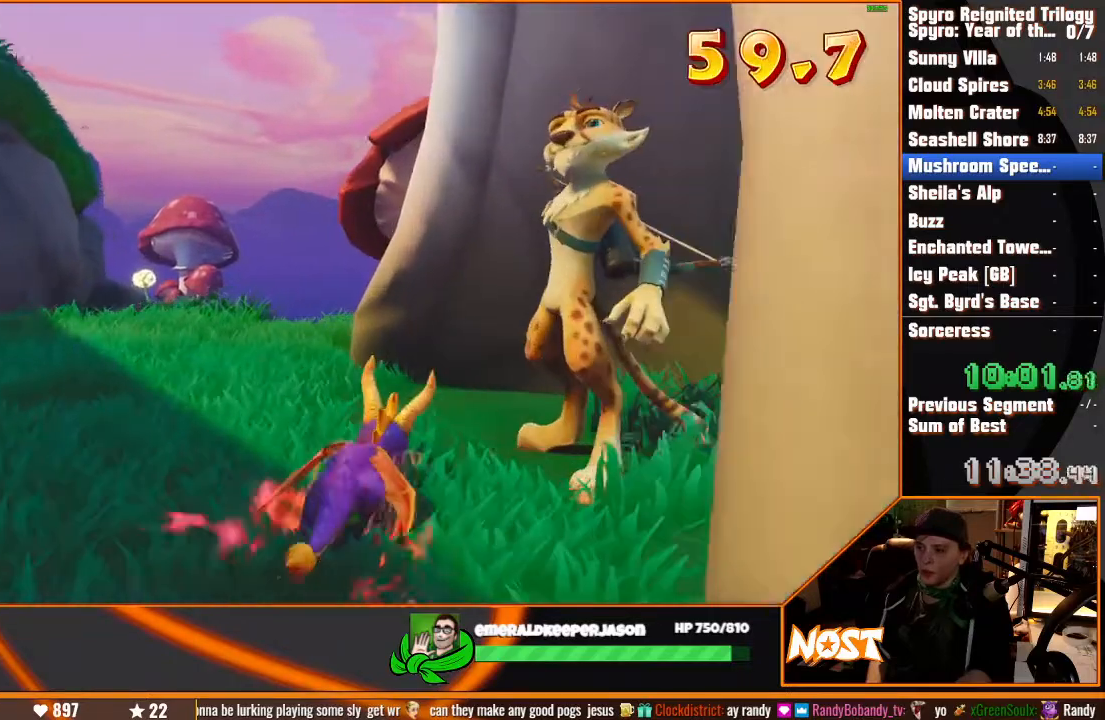
{"buttons": [], "left_stick": "center", "right_stick": "center", "events": [[100, "CROSS", "down"], [133, "CROSS", "up"], [217, "CROSS", "down"], [250, "CROSS", "up"], [317, "CROSS", "down"], [350, "CROSS", "up"], [450, "CROSS", "down"], [483, "CROSS", "up"]]}
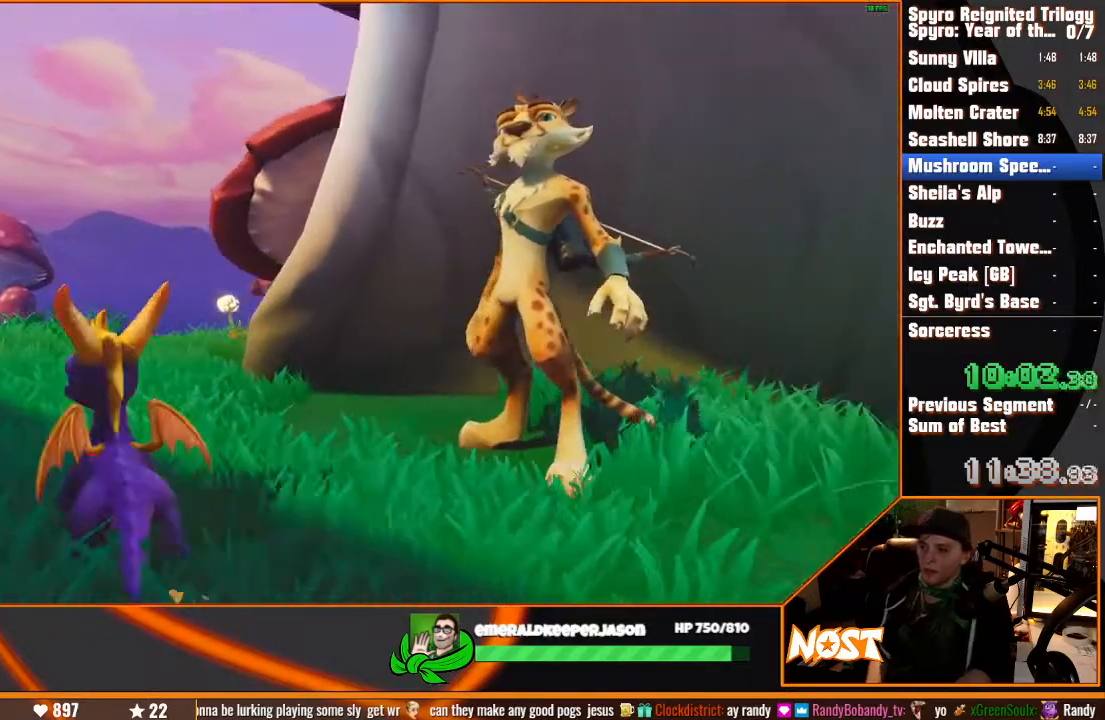
{"buttons": [], "left_stick": "center", "right_stick": "center"}
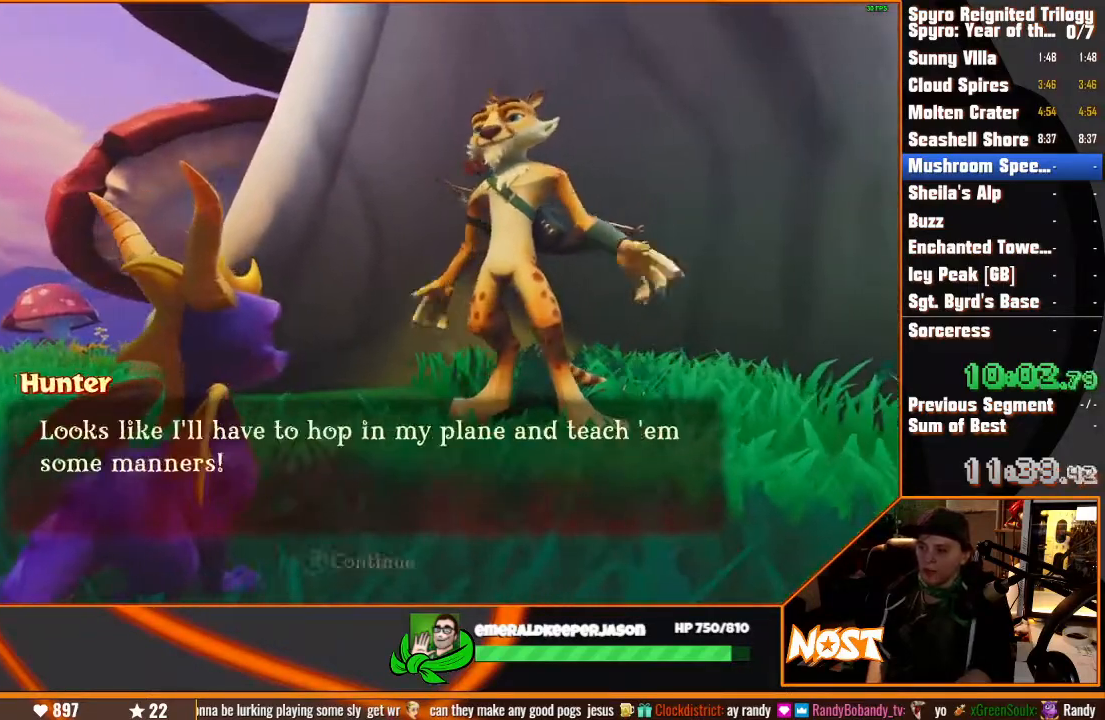
{"buttons": [], "left_stick": "center", "right_stick": "center"}
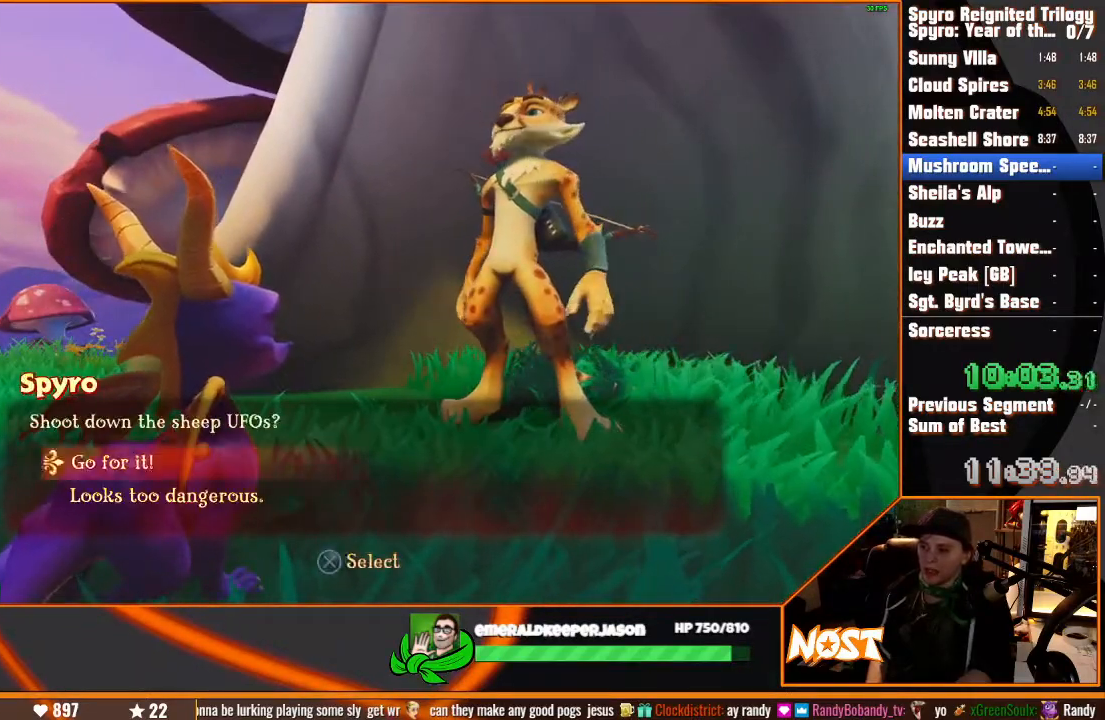
{"buttons": [], "left_stick": "center", "right_stick": "center", "events": [[50, "CROSS", "down"], [100, "CROSS", "up"], [317, "CROSS", "down"], [383, "CROSS", "up"]]}
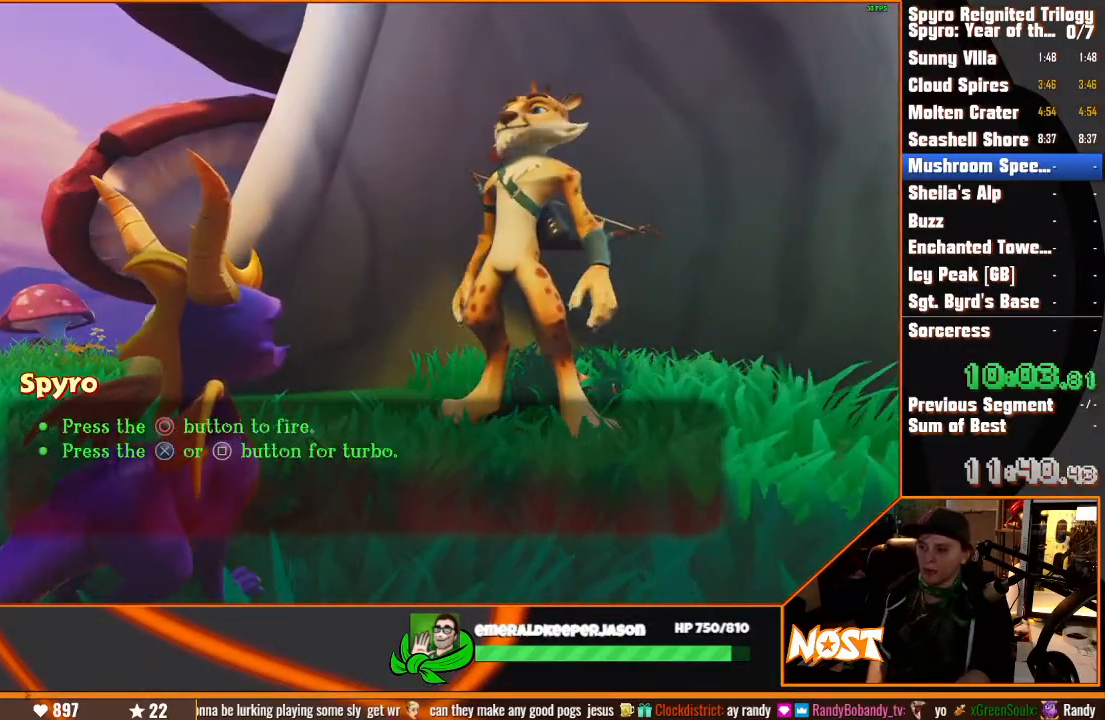
{"buttons": [], "left_stick": "center", "right_stick": "center", "events": [[50, "CROSS", "down"], [250, "CROSS", "up"], [317, "CROSS", "down"], [383, "CROSS", "up"]]}
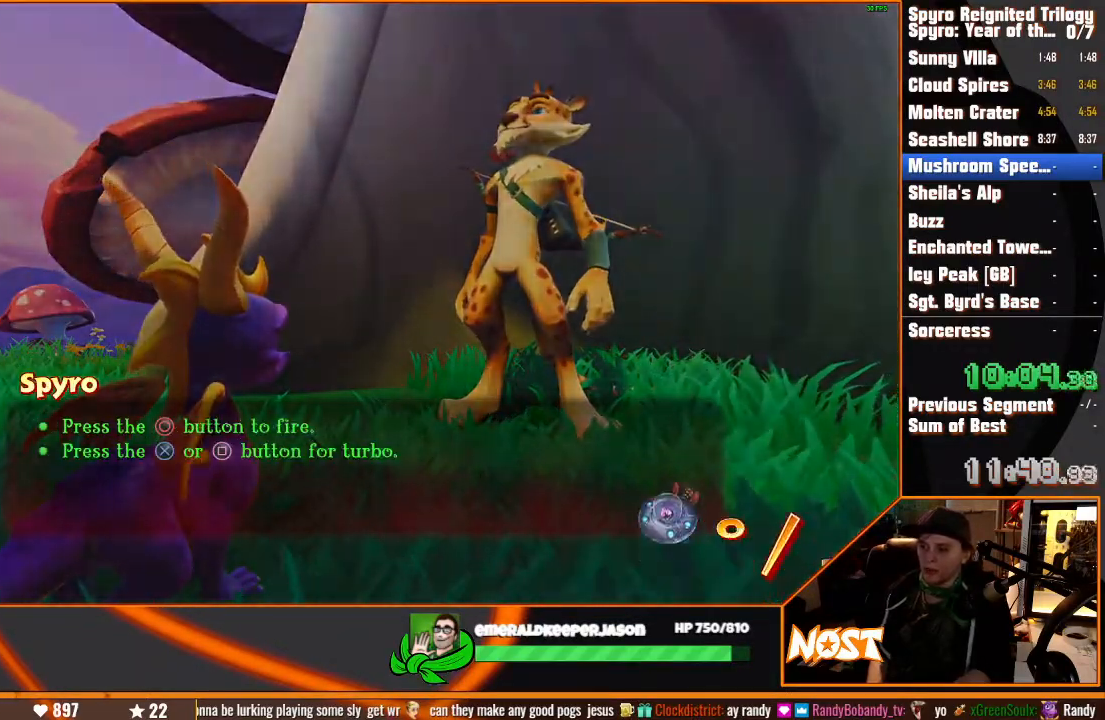
{"buttons": [], "left_stick": "center", "right_stick": "center"}
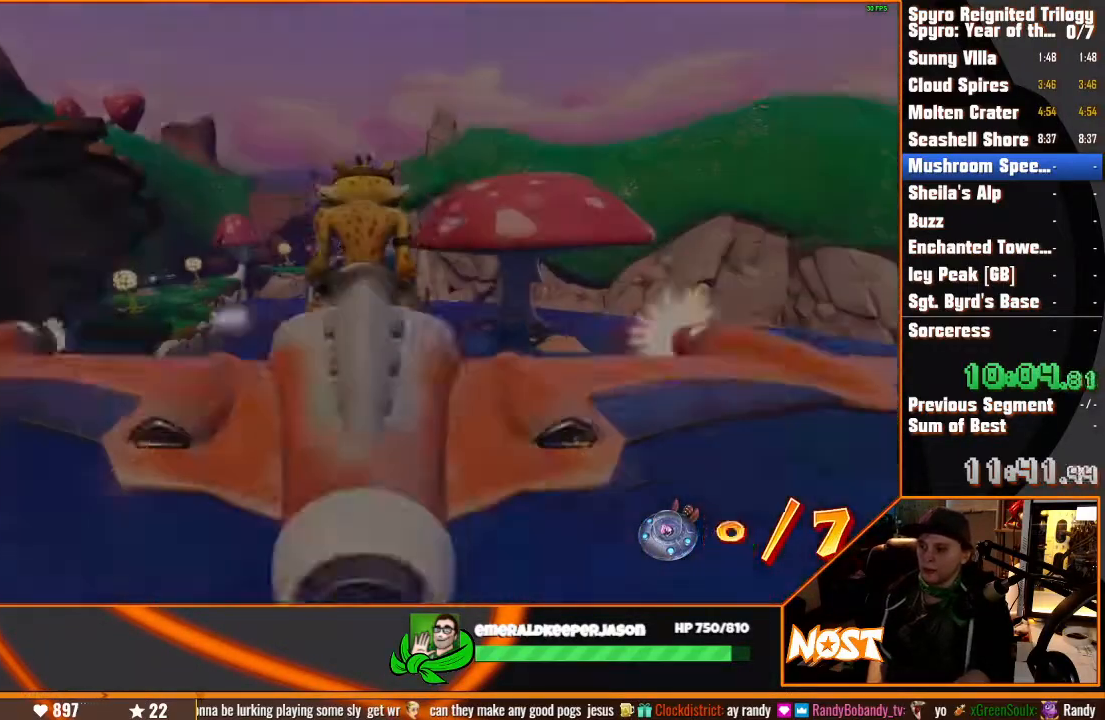
{"buttons": [], "left_stick": "center", "right_stick": "center"}
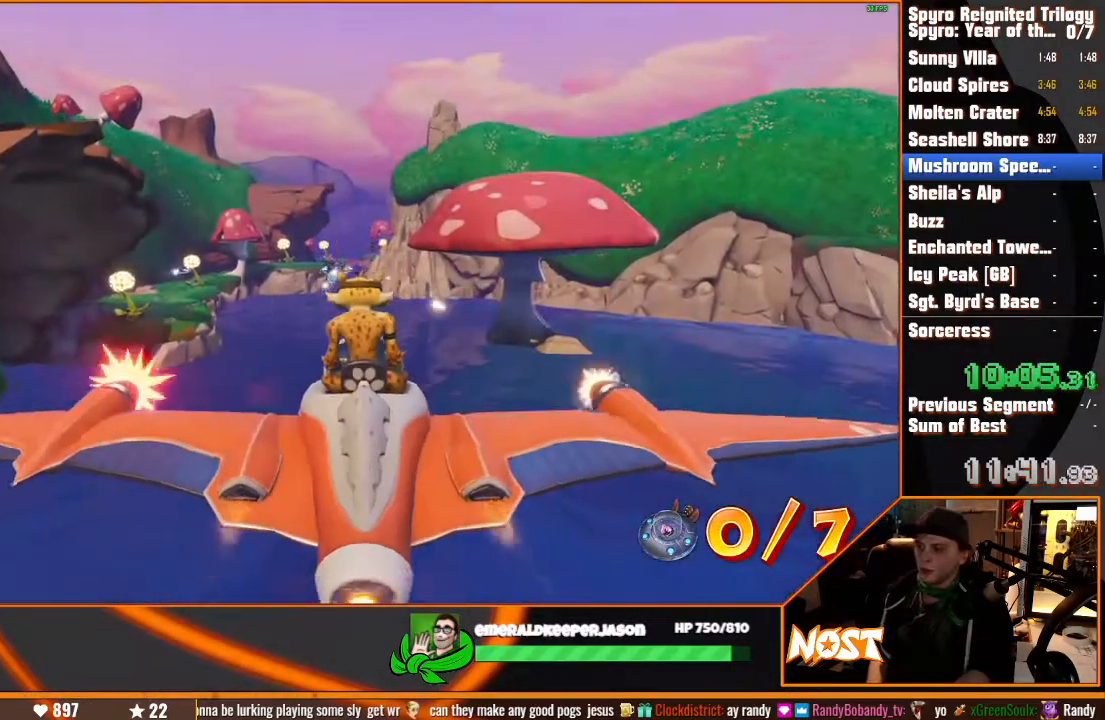
{"buttons": [], "left_stick": "center", "right_stick": "center", "events": [[283, "left_stick", "down"], [383, "left_stick", "center"]]}
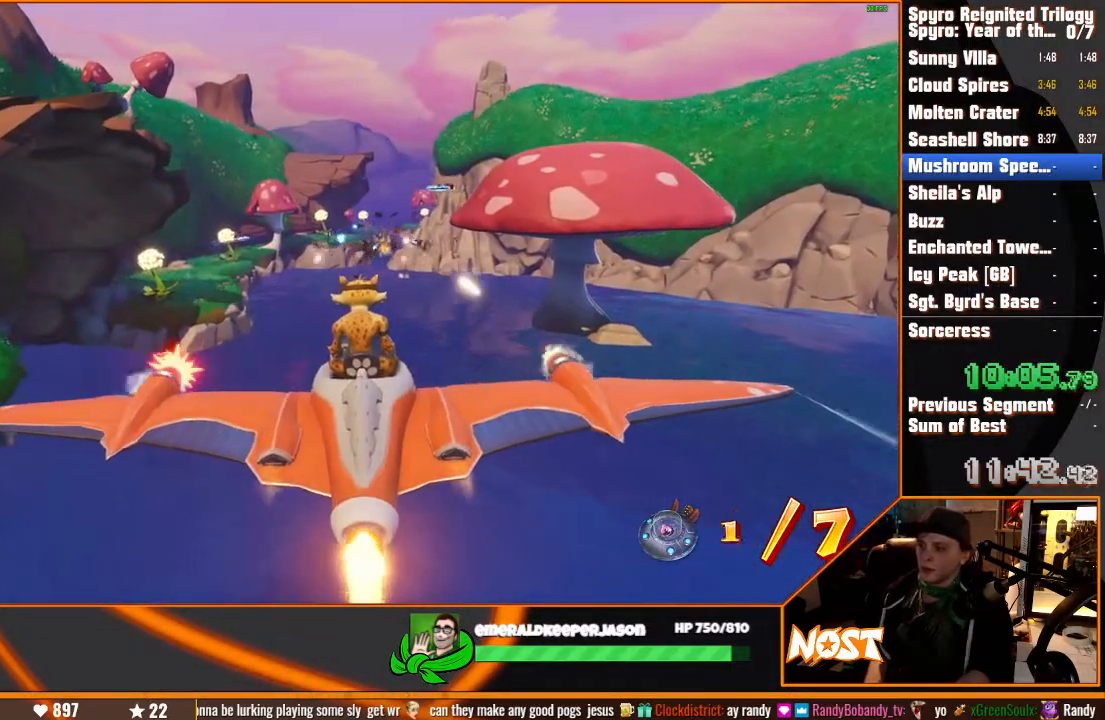
{"buttons": [], "left_stick": "down-left", "right_stick": "center", "events": [[83, "left_stick", "down-right"], [217, "left_stick", "center"], [417, "left_stick", "down-left"]]}
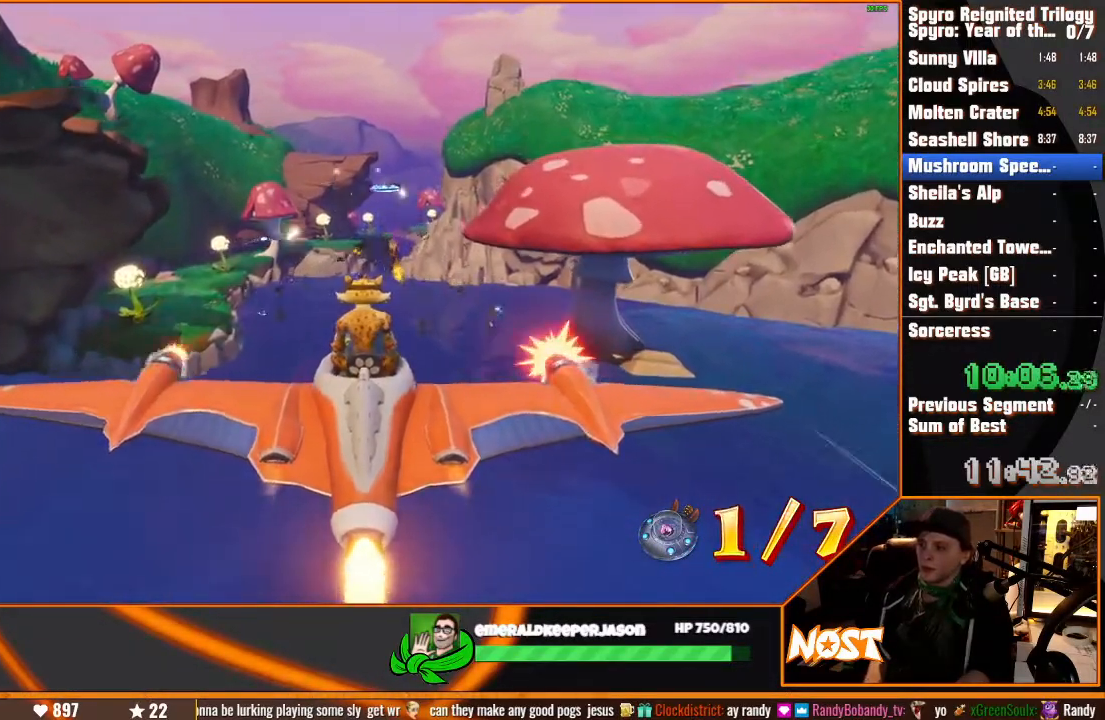
{"buttons": [], "left_stick": "center", "right_stick": "center", "events": [[17, "left_stick", "center"]]}
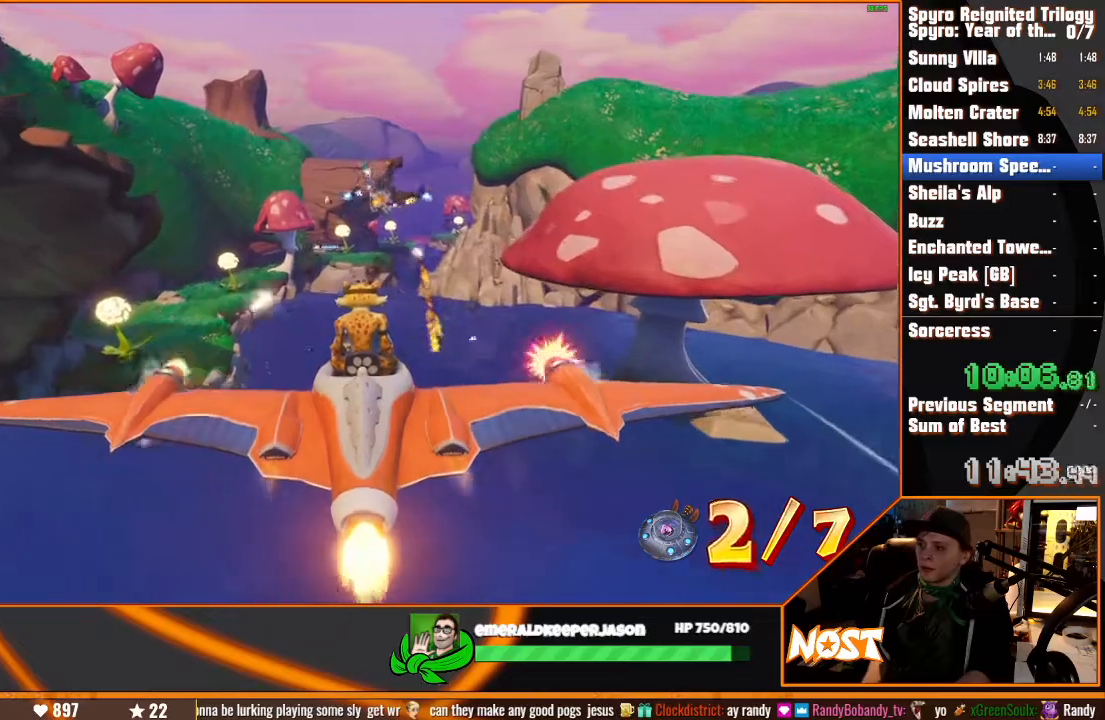
{"buttons": [], "left_stick": "center", "right_stick": "center", "events": [[17, "left_stick", "right"], [83, "left_stick", "center"]]}
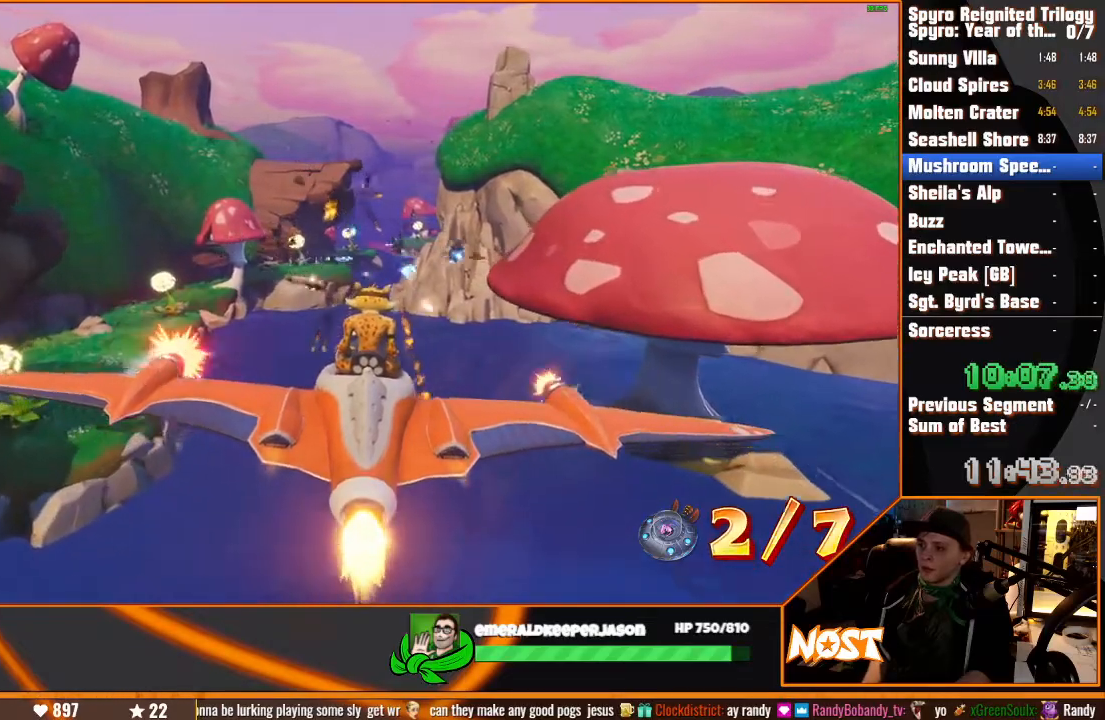
{"buttons": [], "left_stick": "center", "right_stick": "center"}